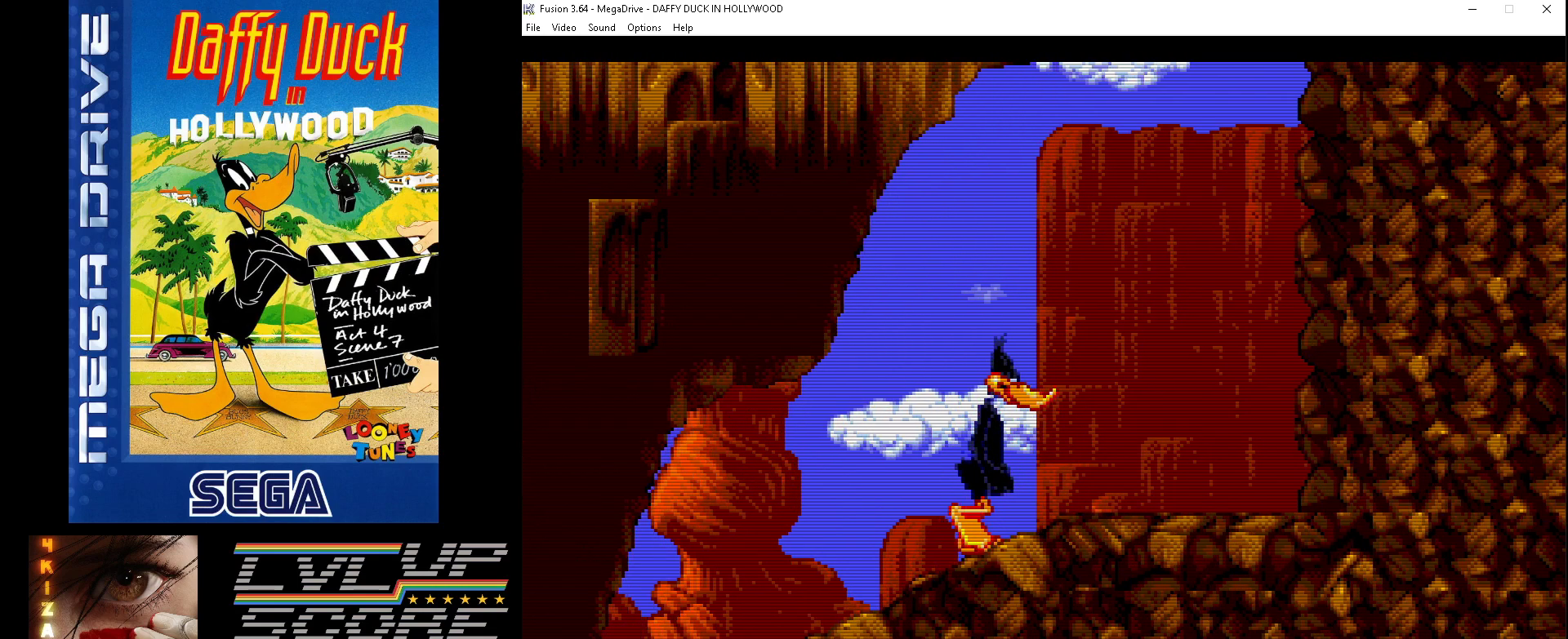
Gameplay with a controller (Xbox layout); each line is a JSON object with the inputs held at the frame after it. "events" lists button and stick changes between this image and that frame as [ms after this image, input, new state], when the widget could be followed in between. Not read: L1 L2 L3 R1 R2 R3.
{"buttons": ["DPAD_RIGHT"], "events": []}
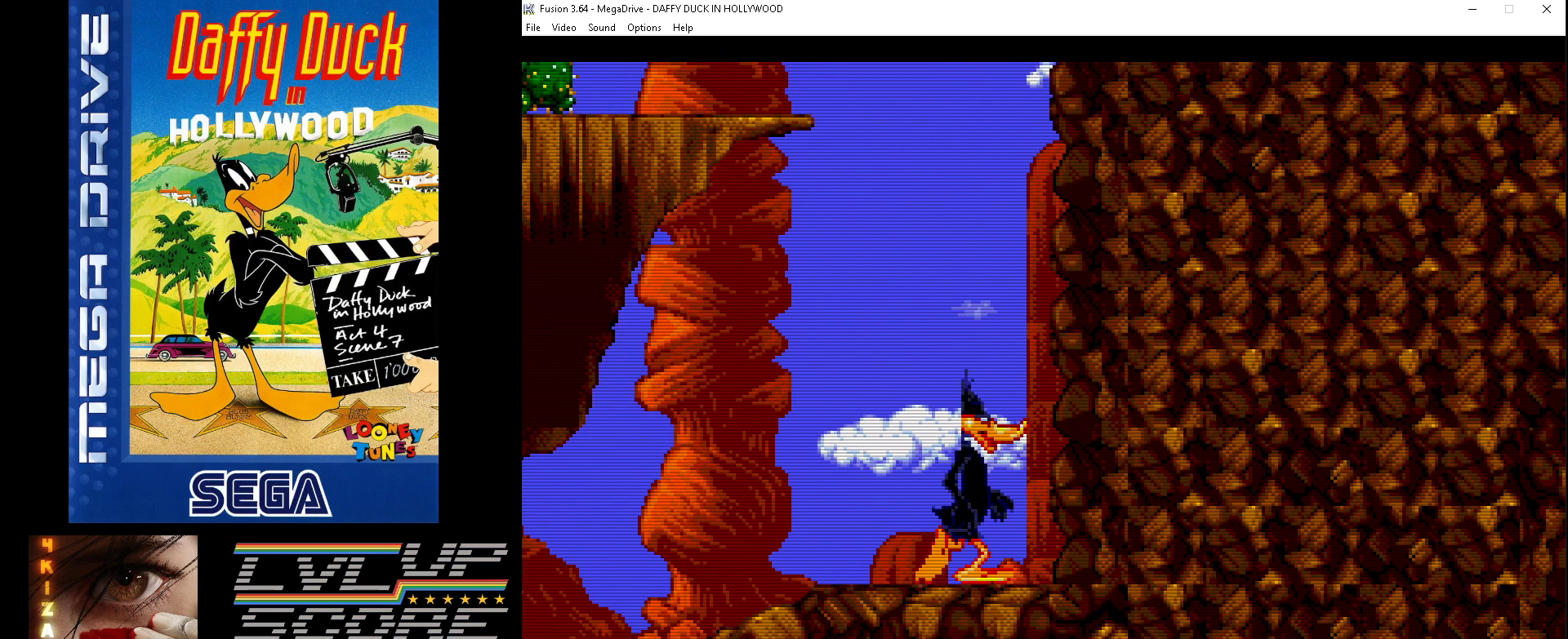
{"buttons": ["B", "DPAD_LEFT"], "events": [[67, "DPAD_RIGHT", "up"], [133, "DPAD_LEFT", "down"], [200, "B", "down"]]}
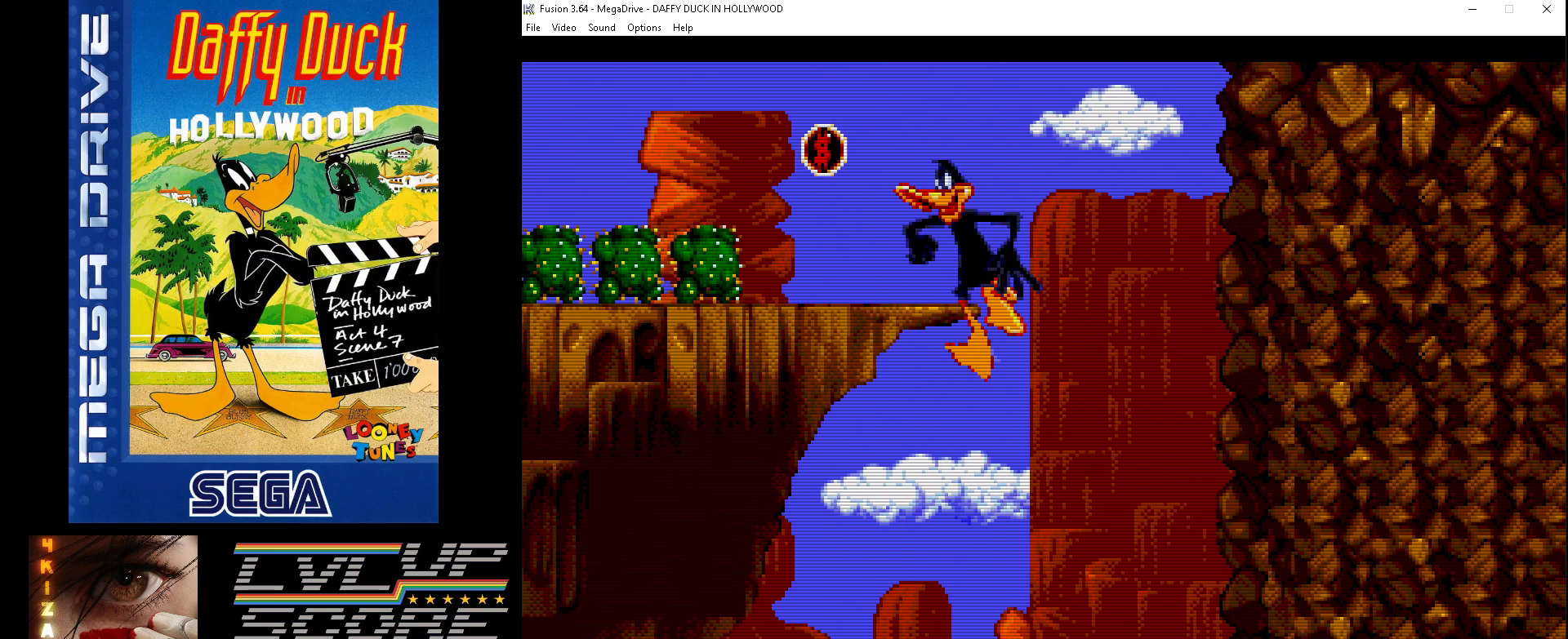
{"buttons": [], "events": [[167, "B", "up"], [200, "DPAD_LEFT", "up"]]}
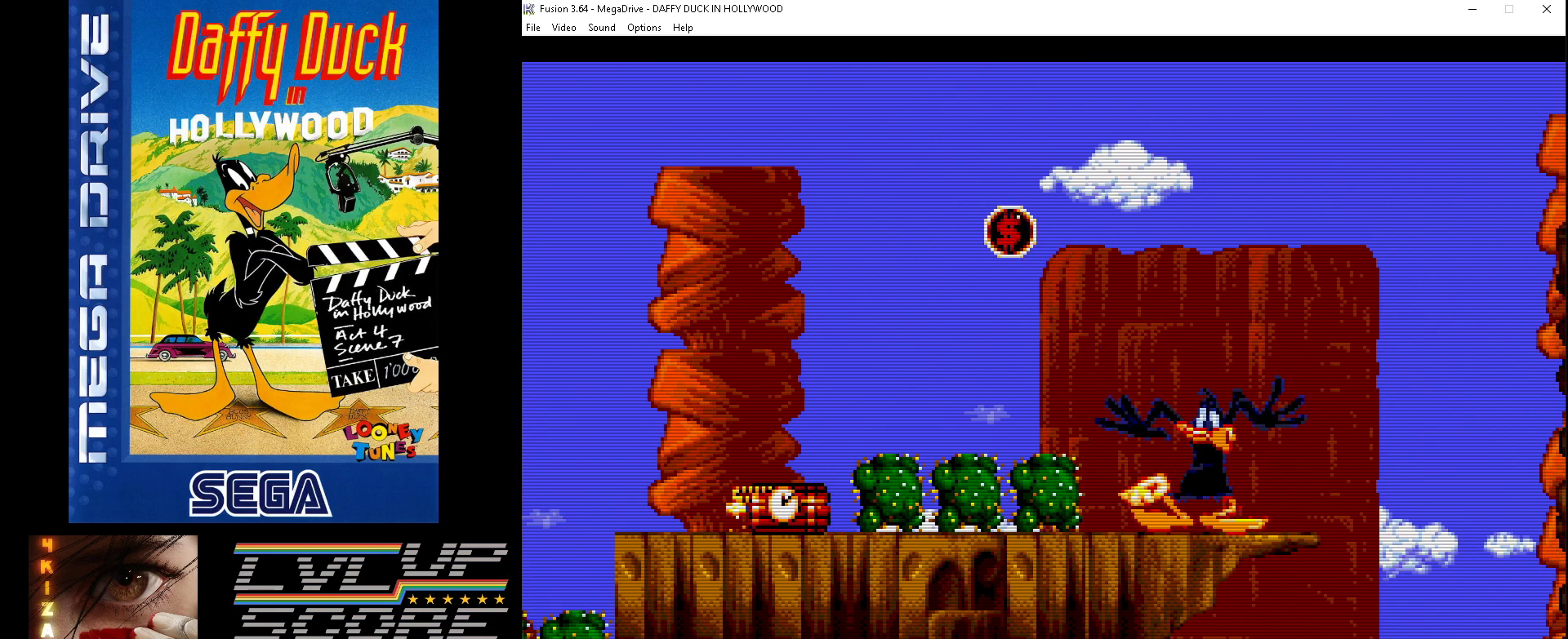
{"buttons": [], "events": []}
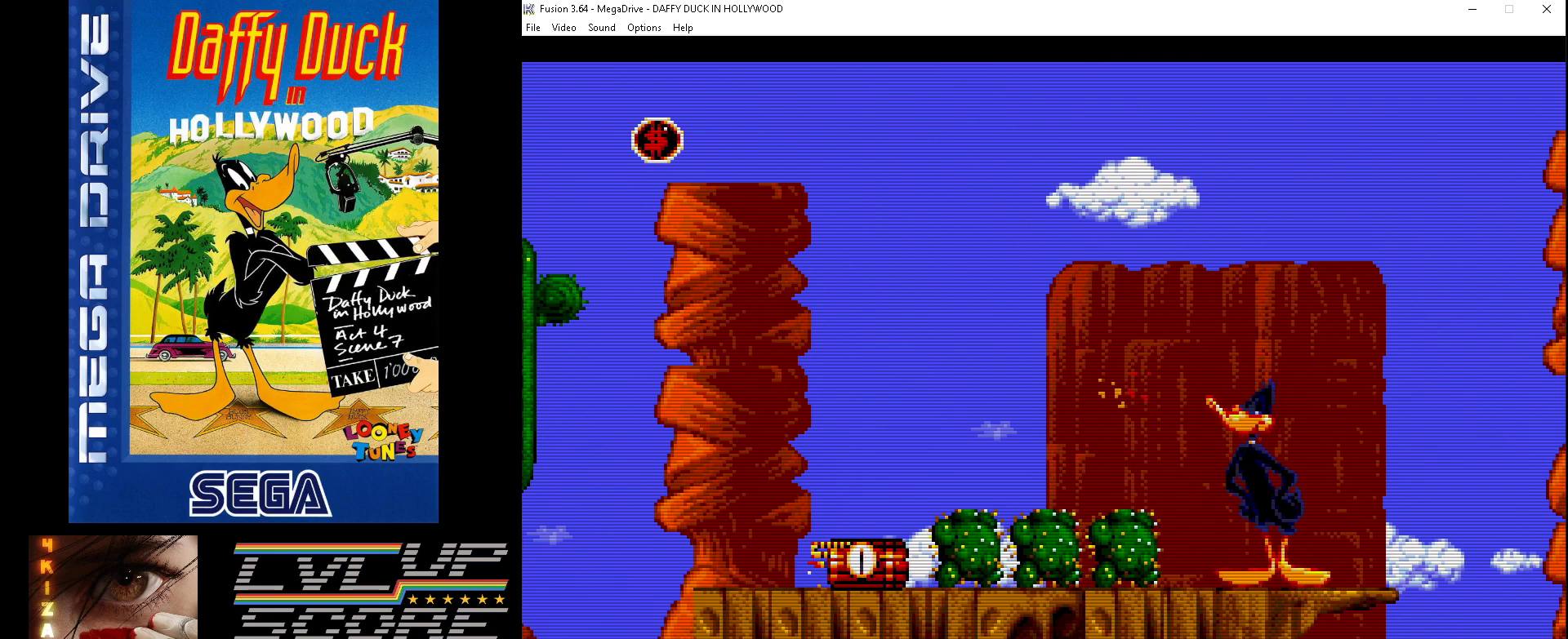
{"buttons": ["B", "DPAD_LEFT"], "events": [[100, "DPAD_LEFT", "down"], [133, "B", "down"]]}
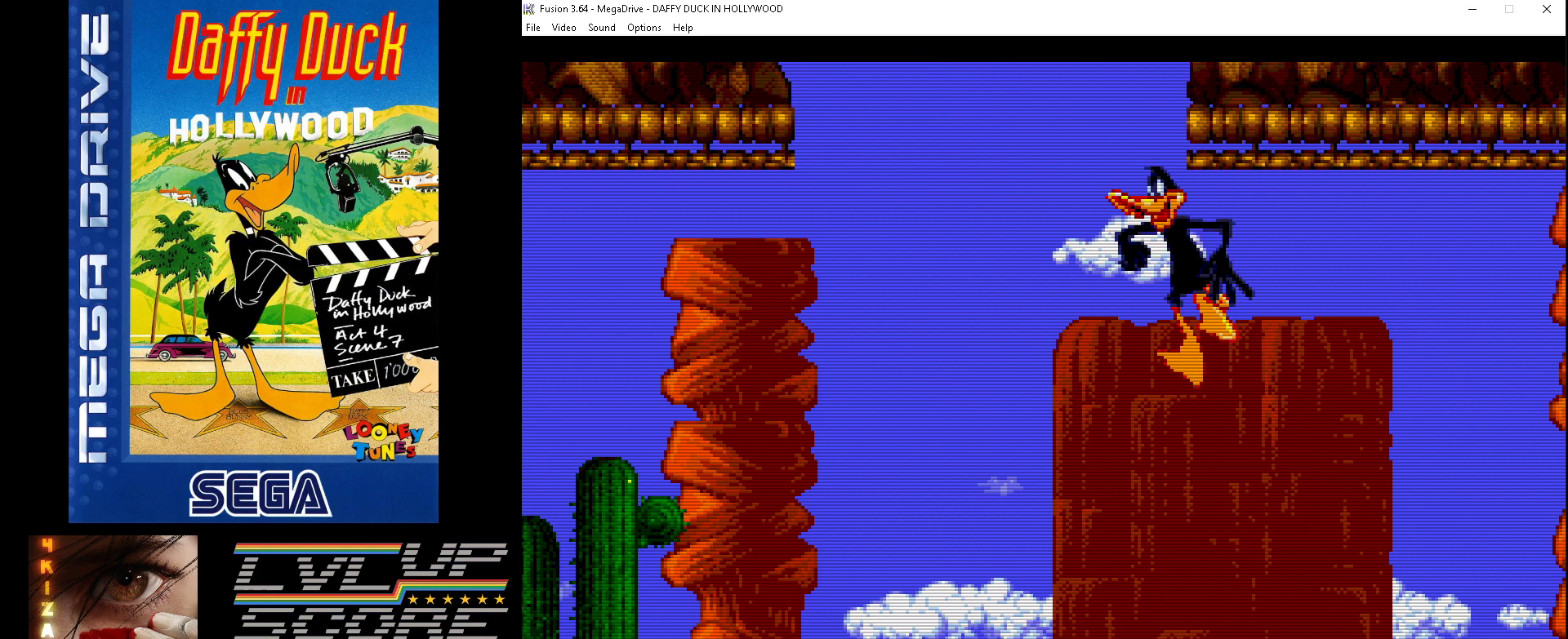
{"buttons": ["DPAD_LEFT"], "events": [[500, "B", "up"]]}
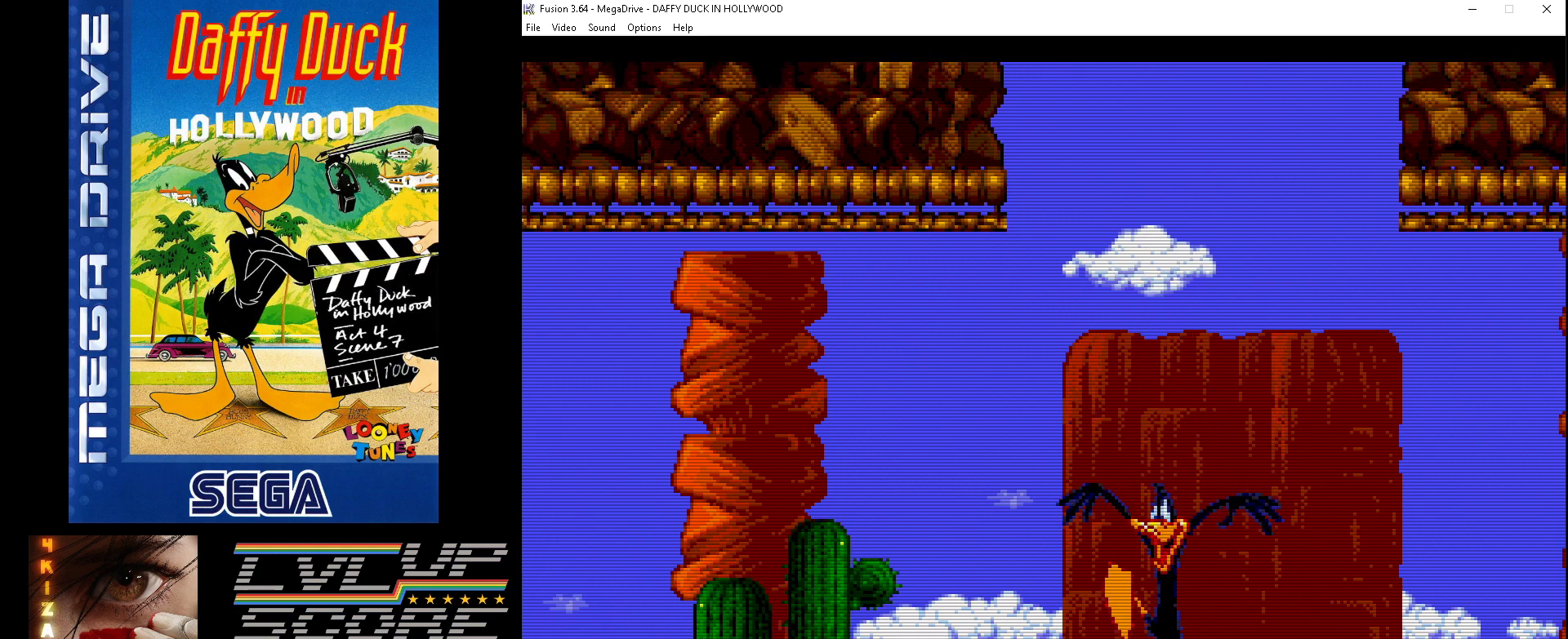
{"buttons": [], "events": [[100, "DPAD_LEFT", "up"]]}
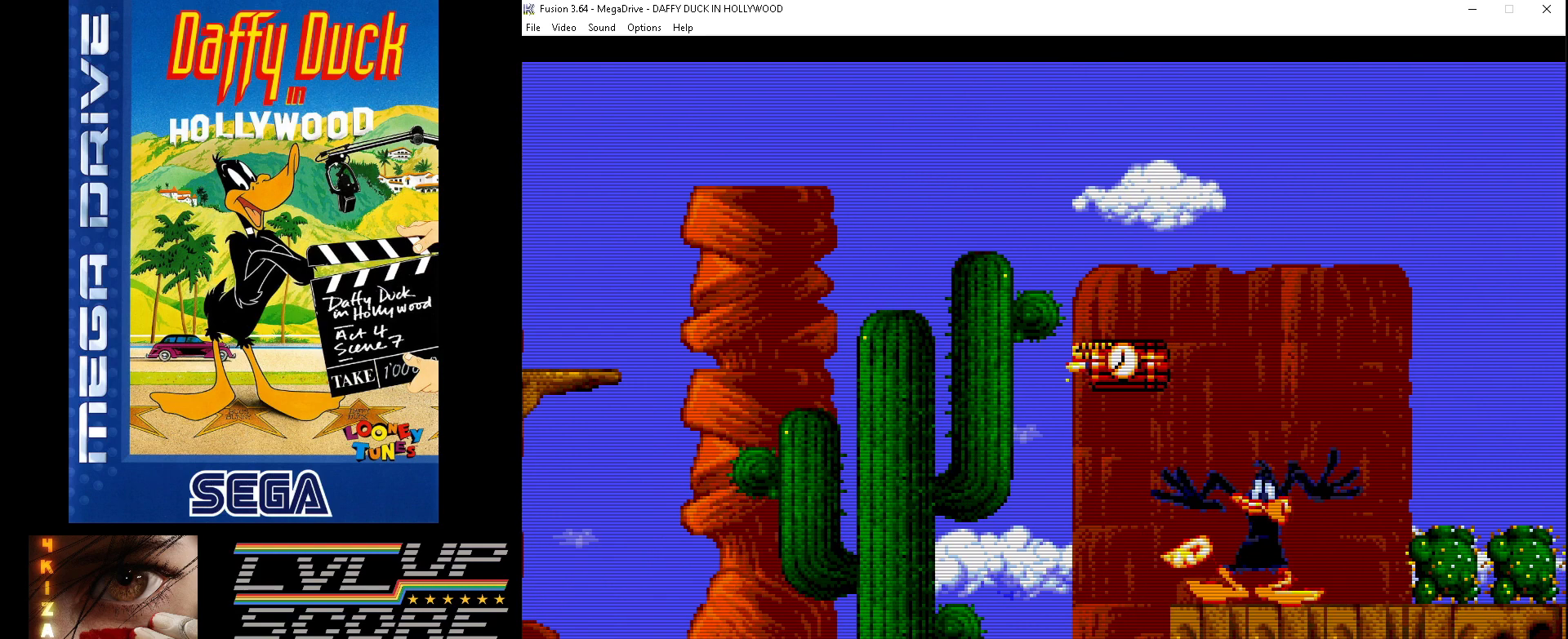
{"buttons": ["B", "DPAD_RIGHT"], "events": [[267, "DPAD_RIGHT", "down"], [467, "B", "down"]]}
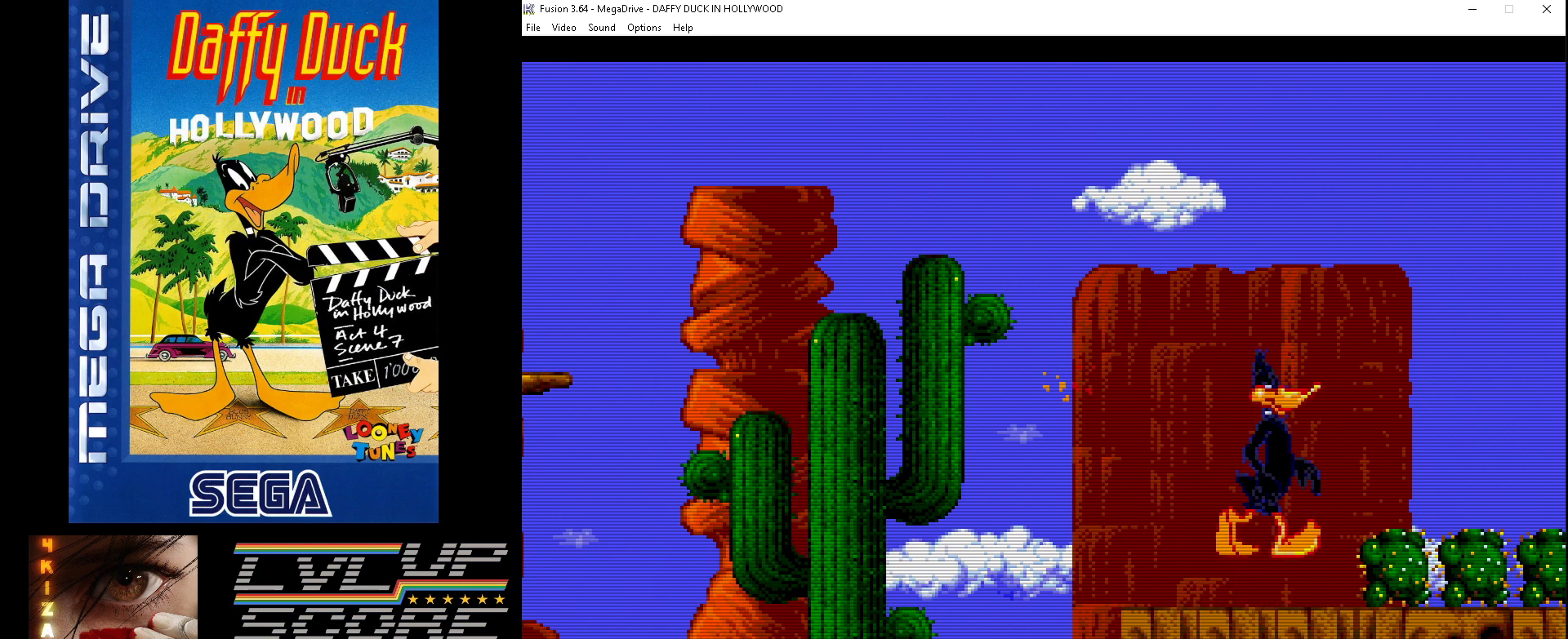
{"buttons": ["B", "DPAD_RIGHT"], "events": []}
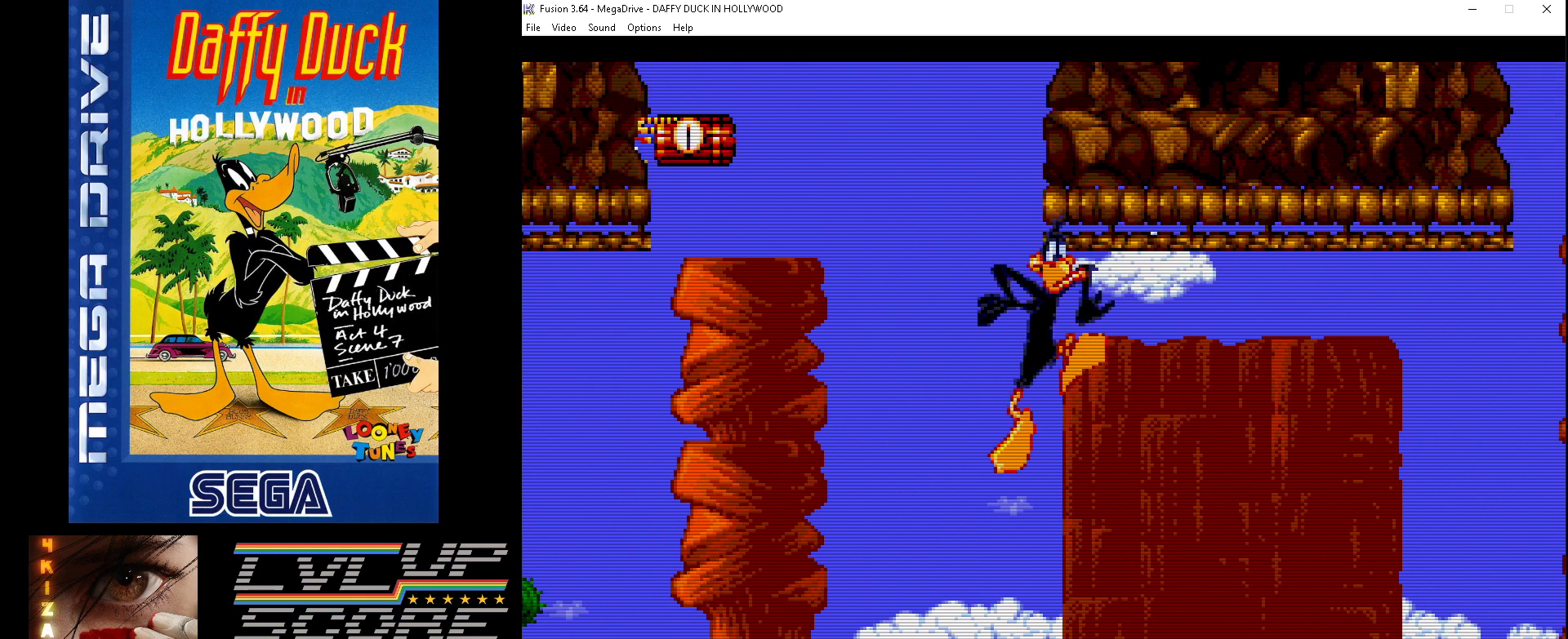
{"buttons": ["DPAD_RIGHT"], "events": [[167, "B", "up"], [300, "DPAD_RIGHT", "up"], [500, "DPAD_RIGHT", "down"]]}
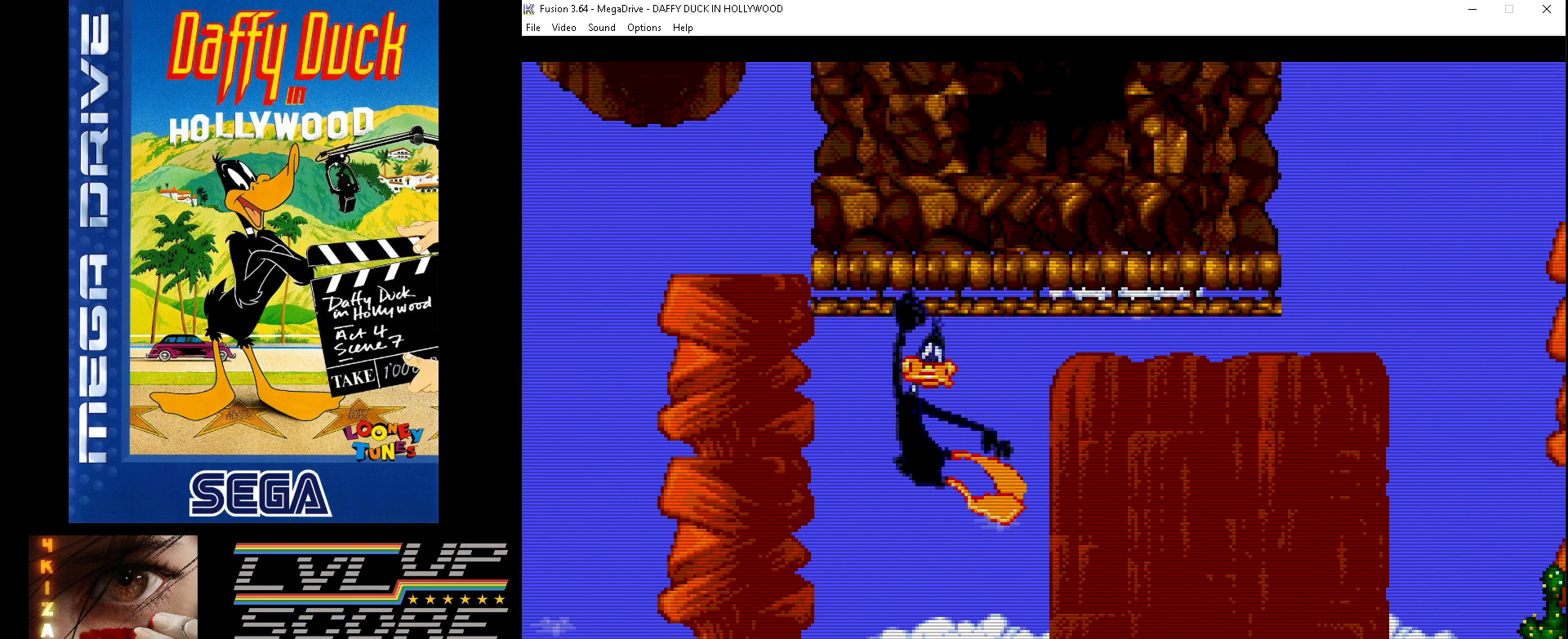
{"buttons": ["DPAD_RIGHT"], "events": []}
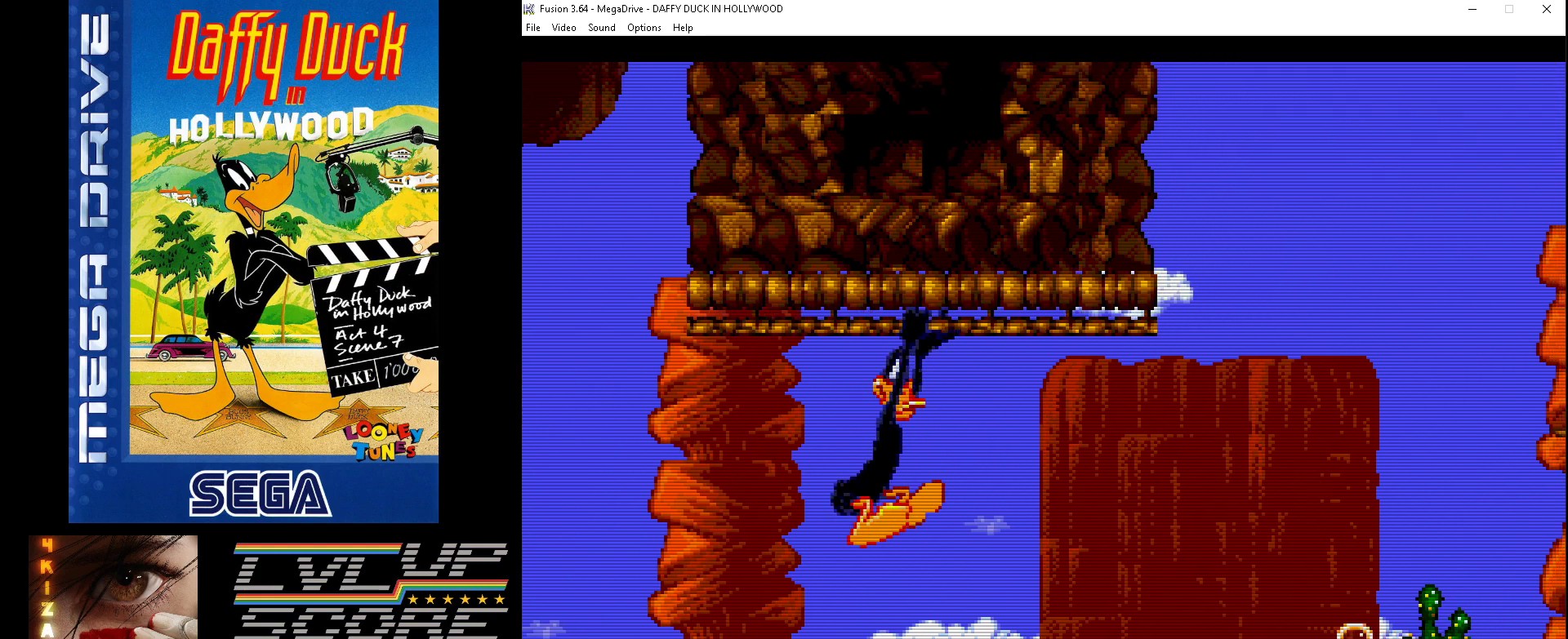
{"buttons": ["DPAD_RIGHT"], "events": []}
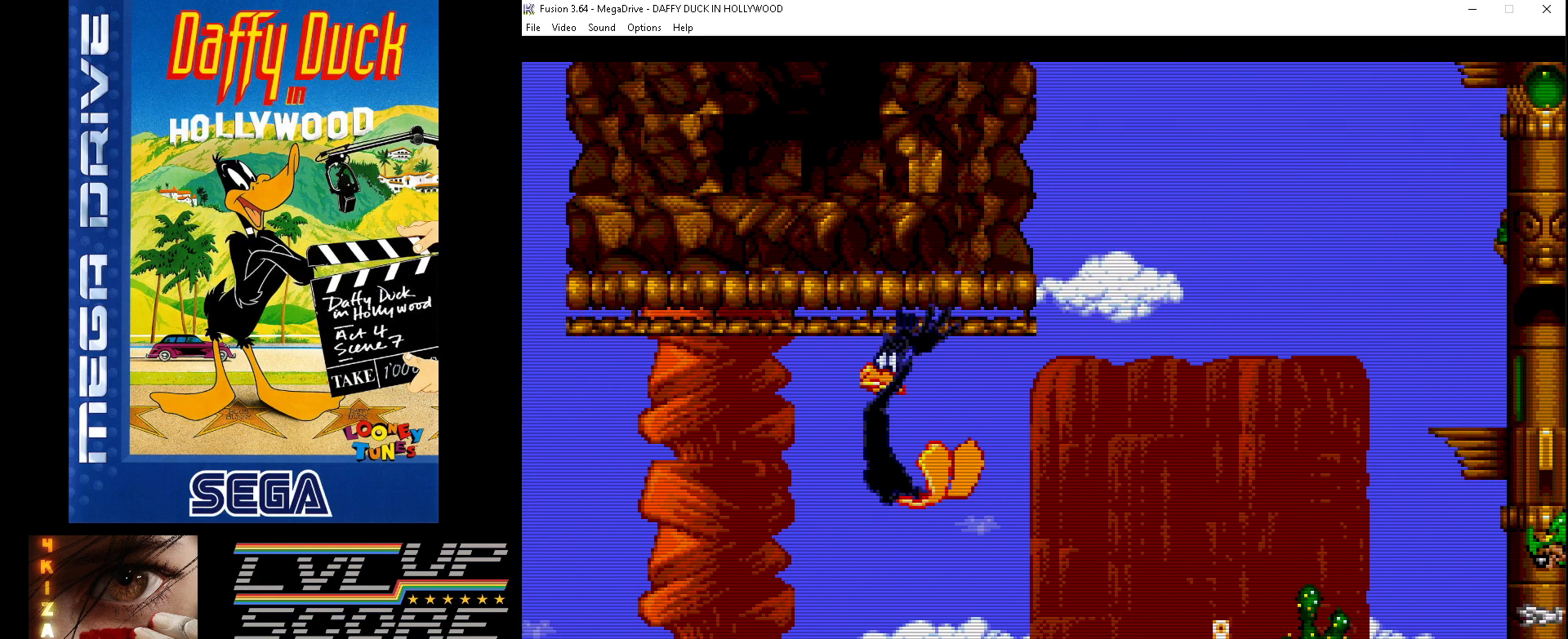
{"buttons": ["DPAD_RIGHT"], "events": []}
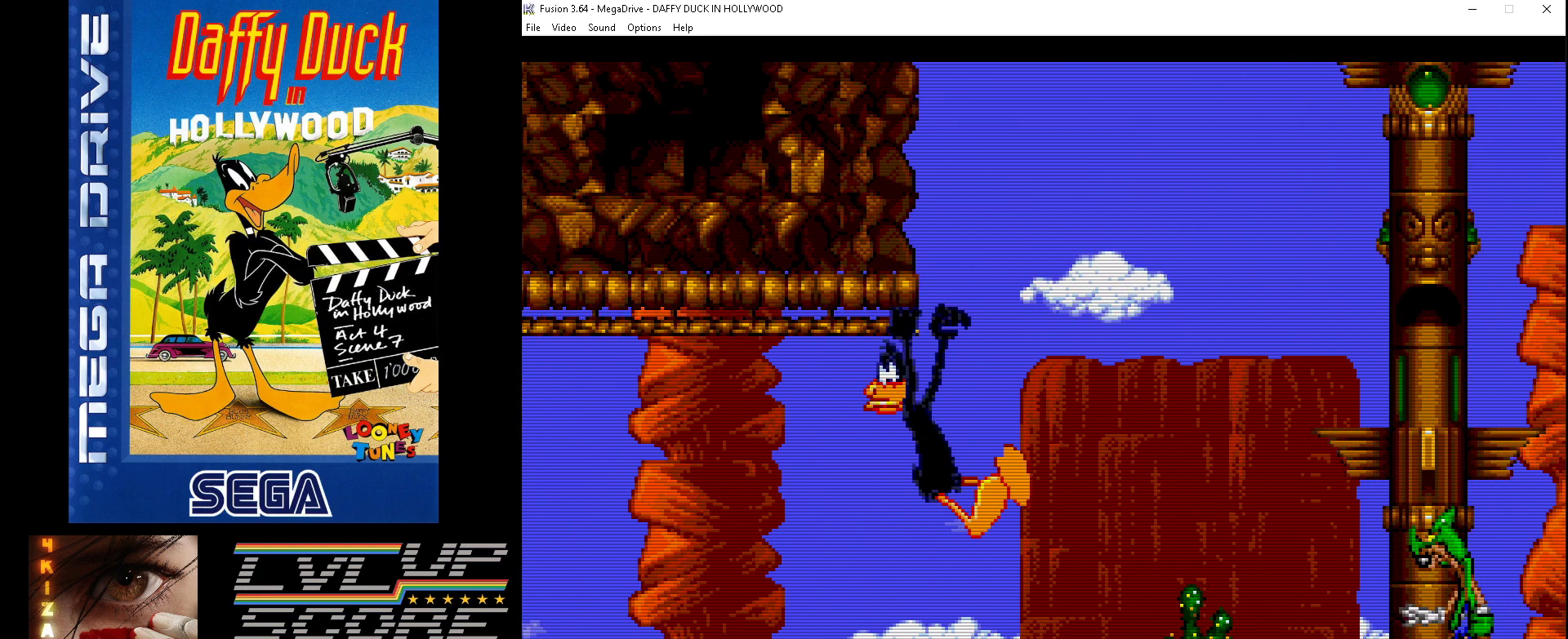
{"buttons": [], "events": [[367, "DPAD_RIGHT", "up"], [400, "A", "down"], [500, "A", "up"]]}
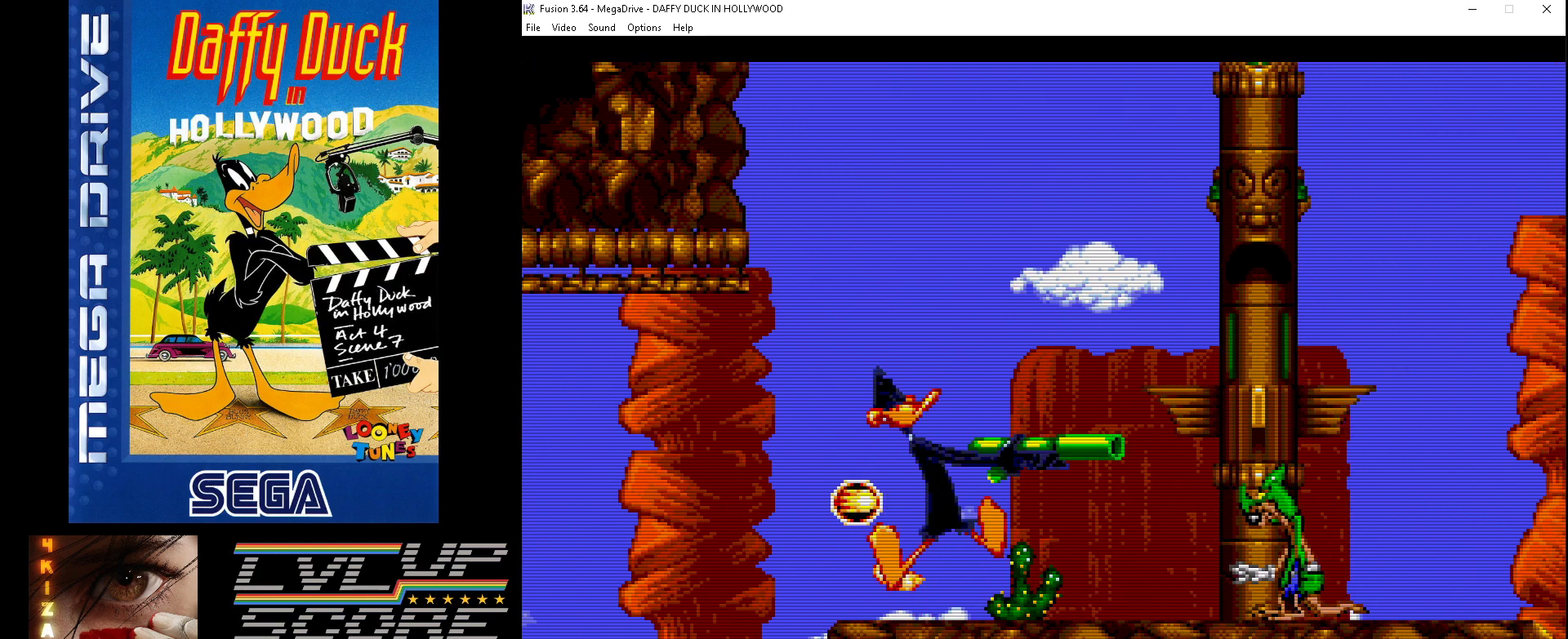
{"buttons": [], "events": [[100, "A", "down"], [167, "A", "up"]]}
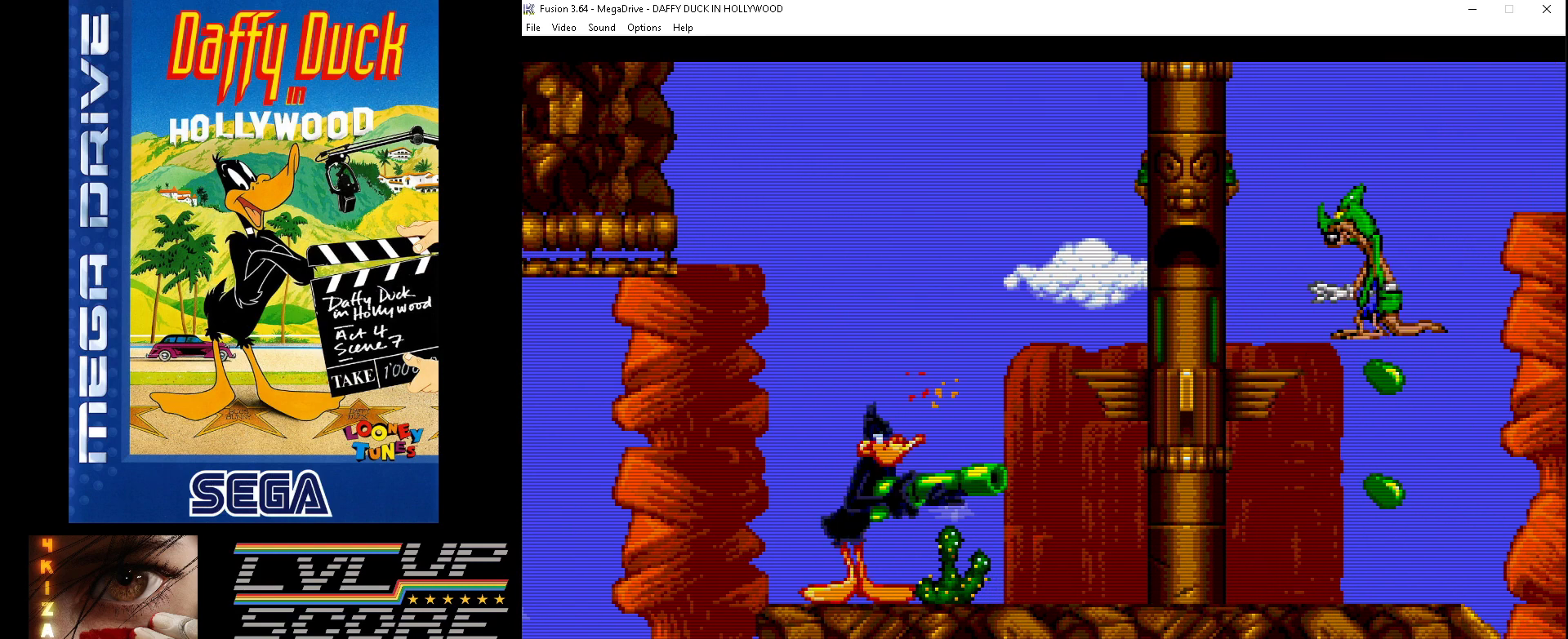
{"buttons": ["DPAD_RIGHT"], "events": [[67, "DPAD_RIGHT", "down"]]}
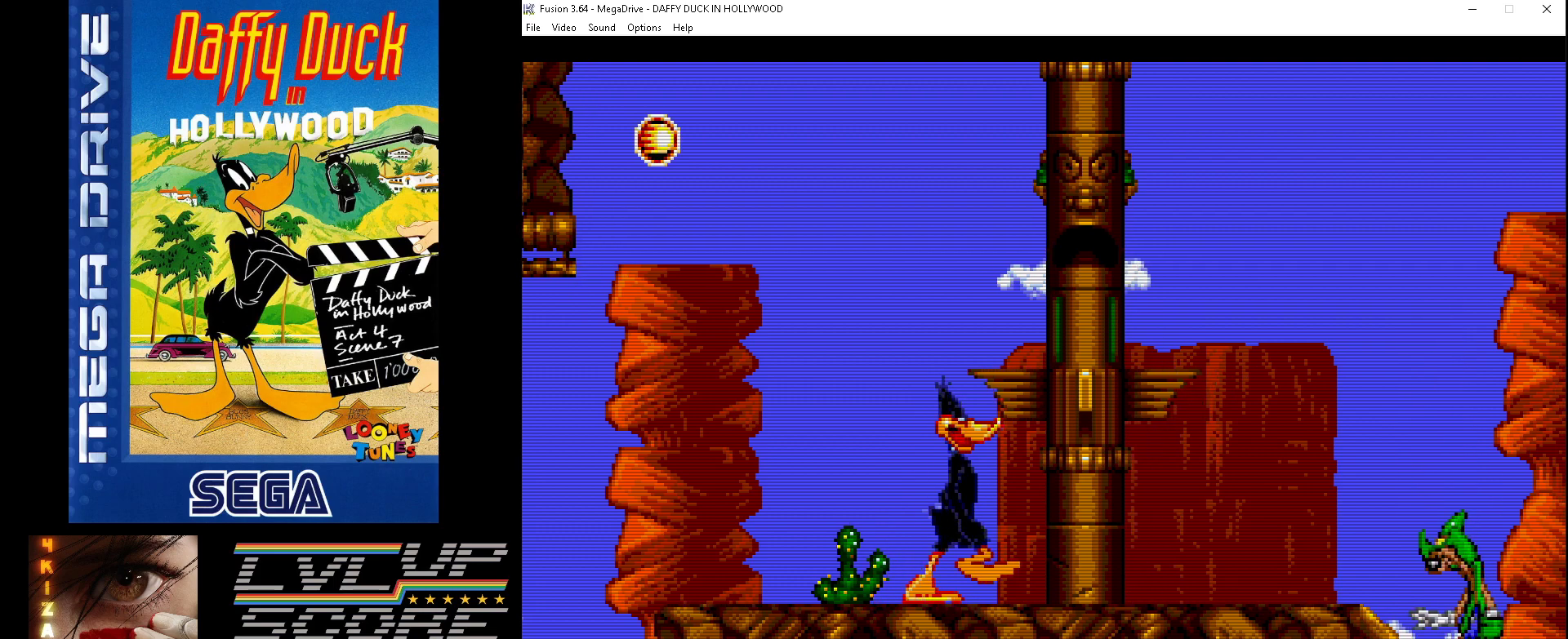
{"buttons": ["DPAD_RIGHT"], "events": []}
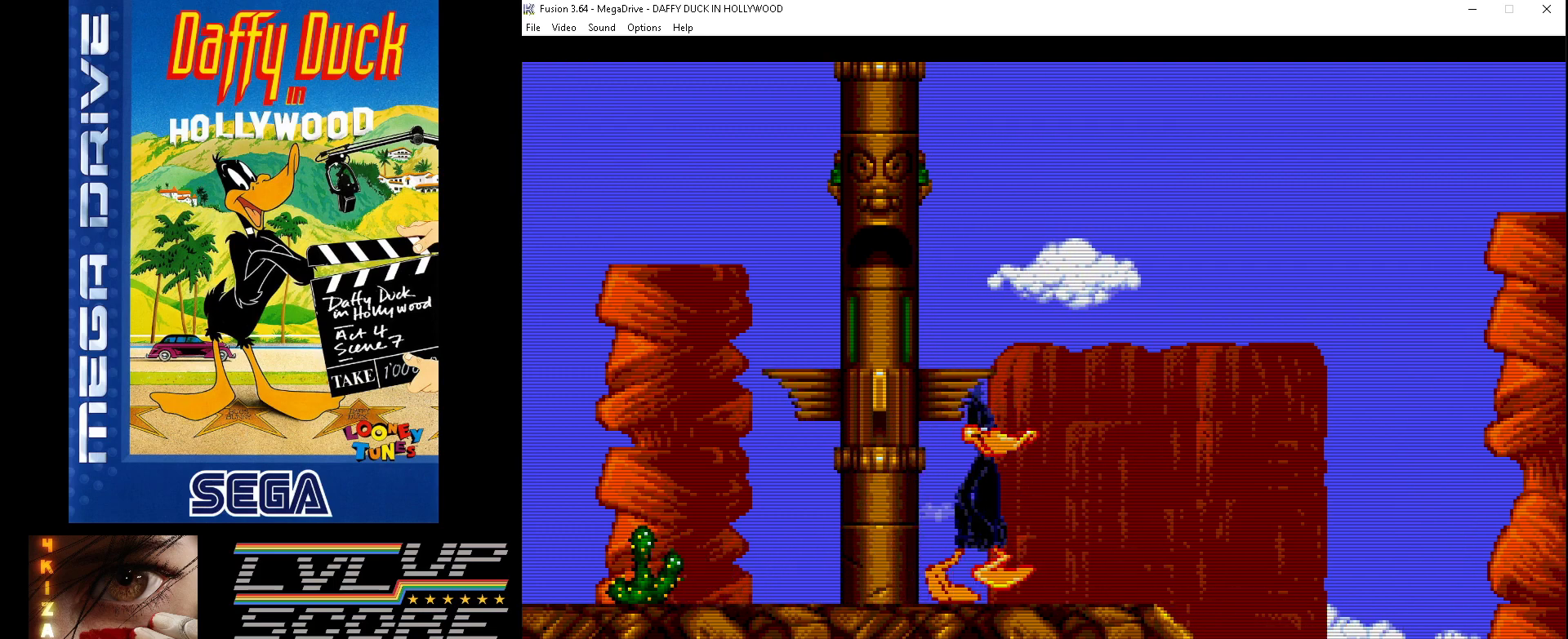
{"buttons": [], "events": [[333, "DPAD_RIGHT", "up"]]}
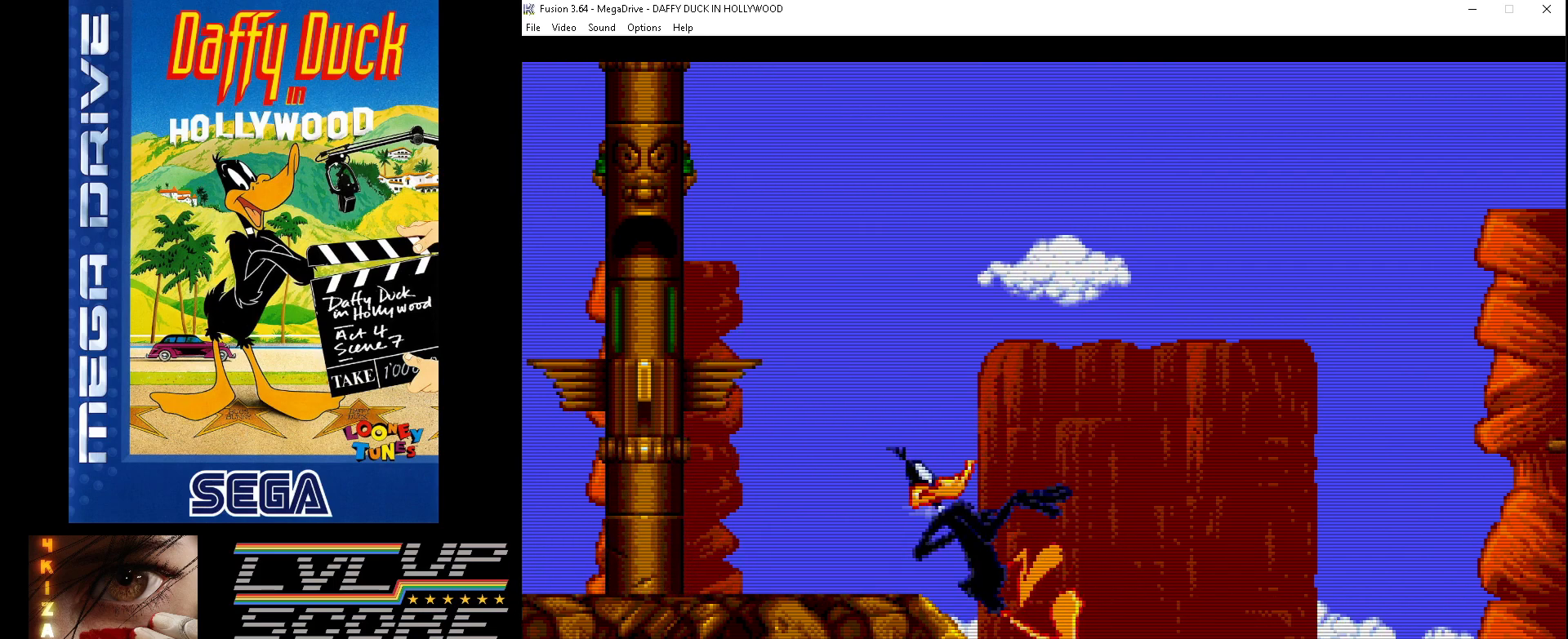
{"buttons": [], "events": []}
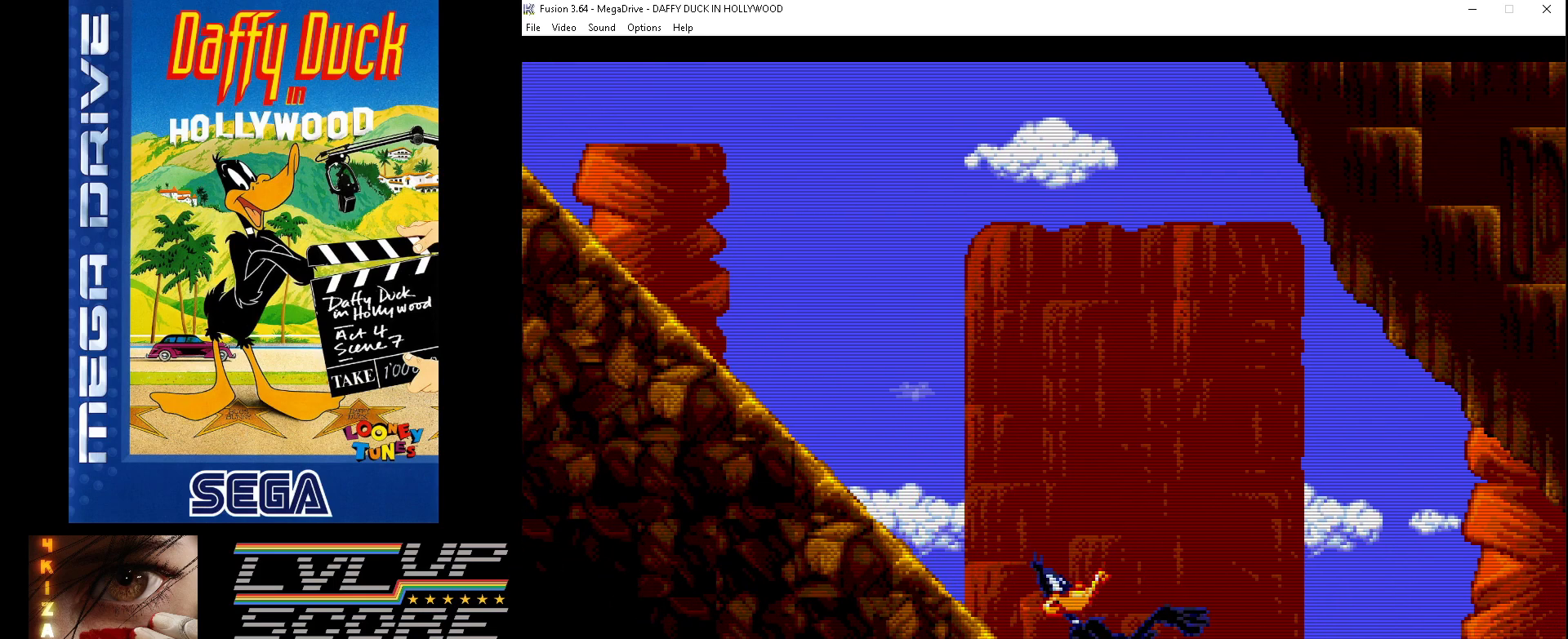
{"buttons": ["DPAD_LEFT"], "events": [[433, "DPAD_LEFT", "down"]]}
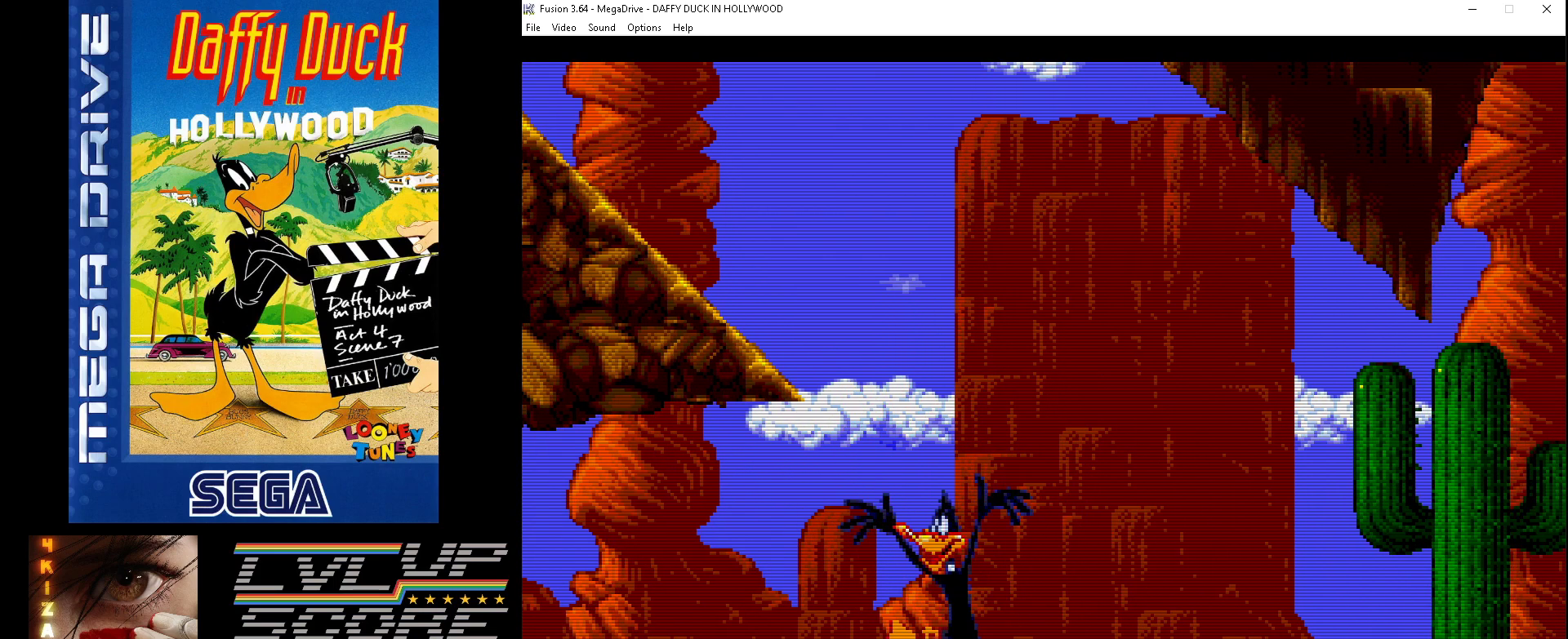
{"buttons": ["A", "DPAD_LEFT"], "events": [[433, "A", "down"]]}
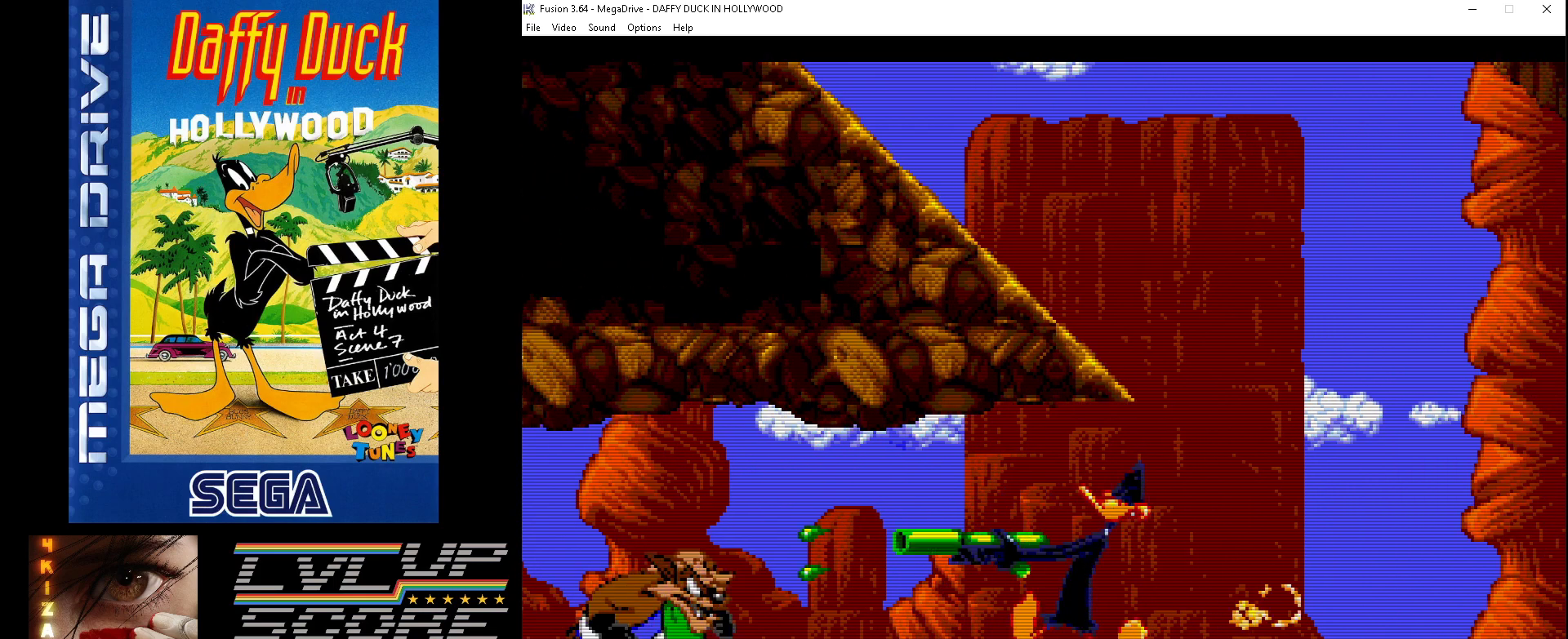
{"buttons": ["DPAD_LEFT"], "events": [[67, "A", "up"], [300, "DPAD_LEFT", "up"], [333, "DPAD_LEFT", "down"]]}
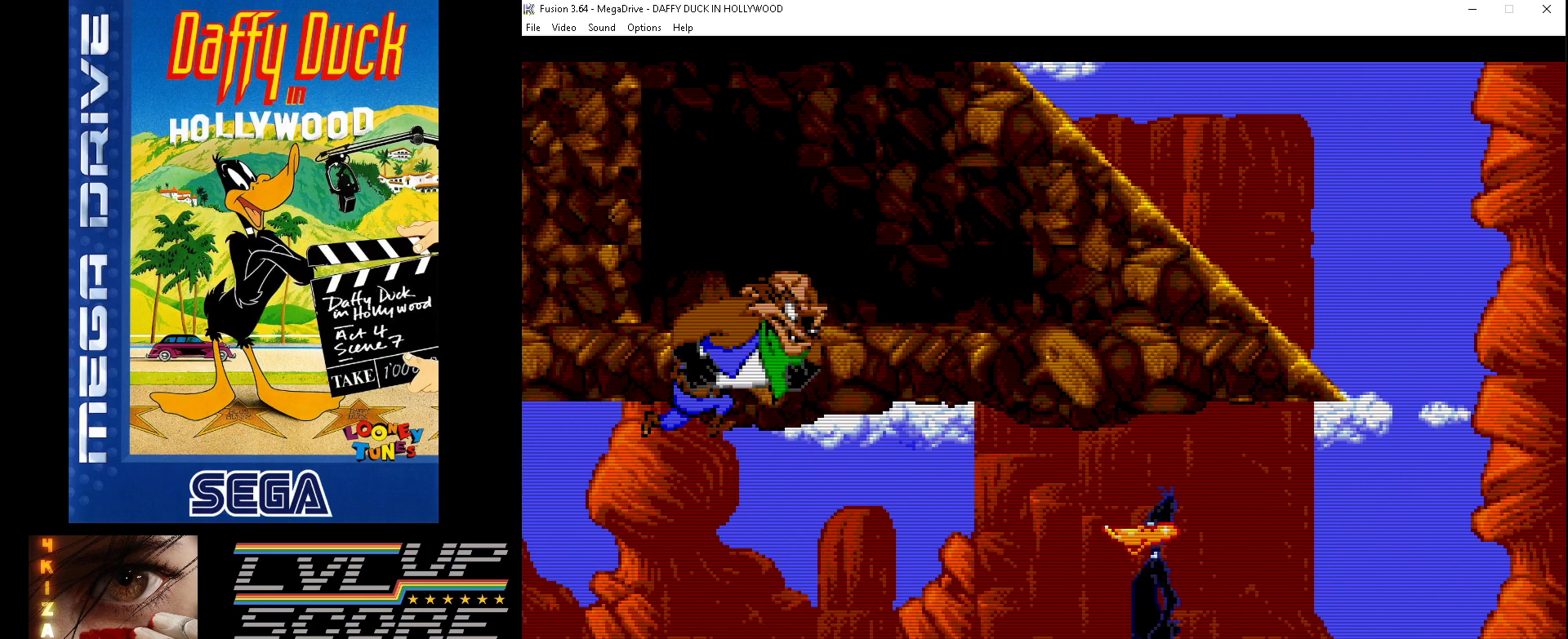
{"buttons": ["DPAD_LEFT"], "events": []}
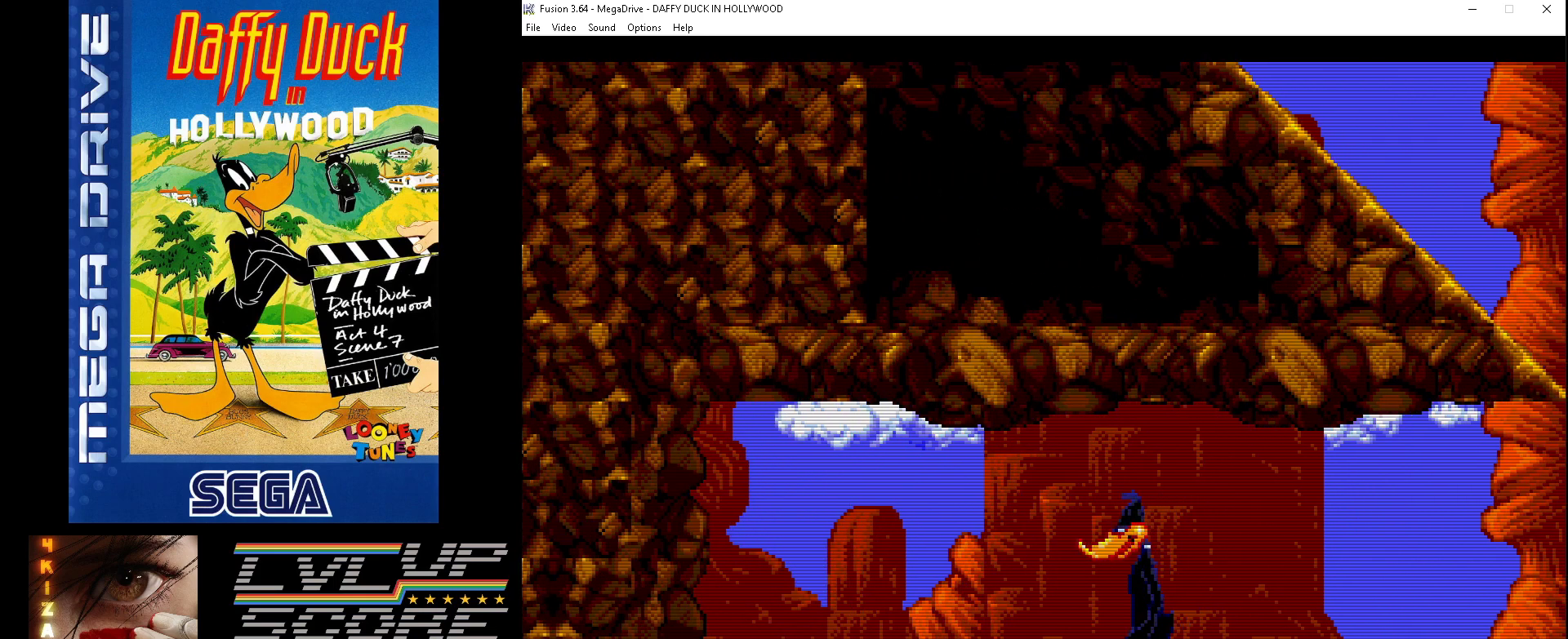
{"buttons": ["DPAD_LEFT"], "events": []}
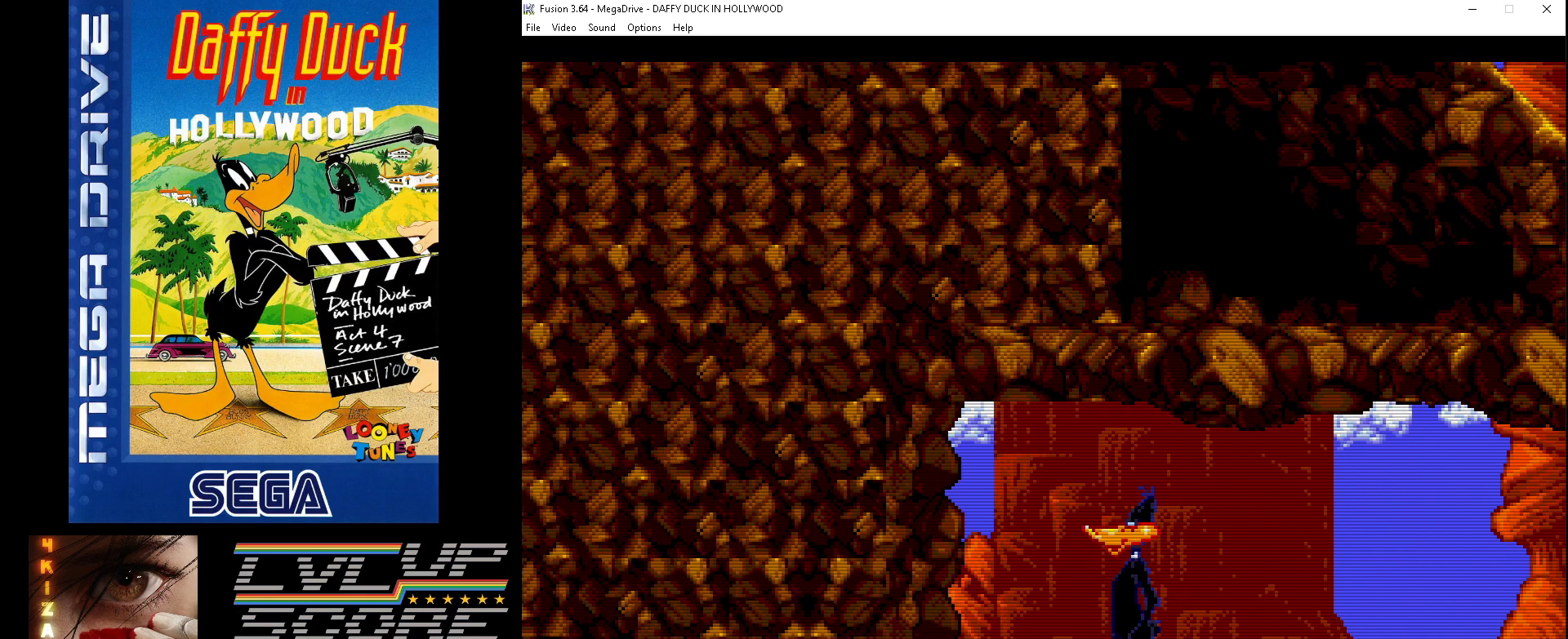
{"buttons": ["DPAD_DOWN", "DPAD_LEFT"], "events": [[267, "DPAD_DOWN", "down"]]}
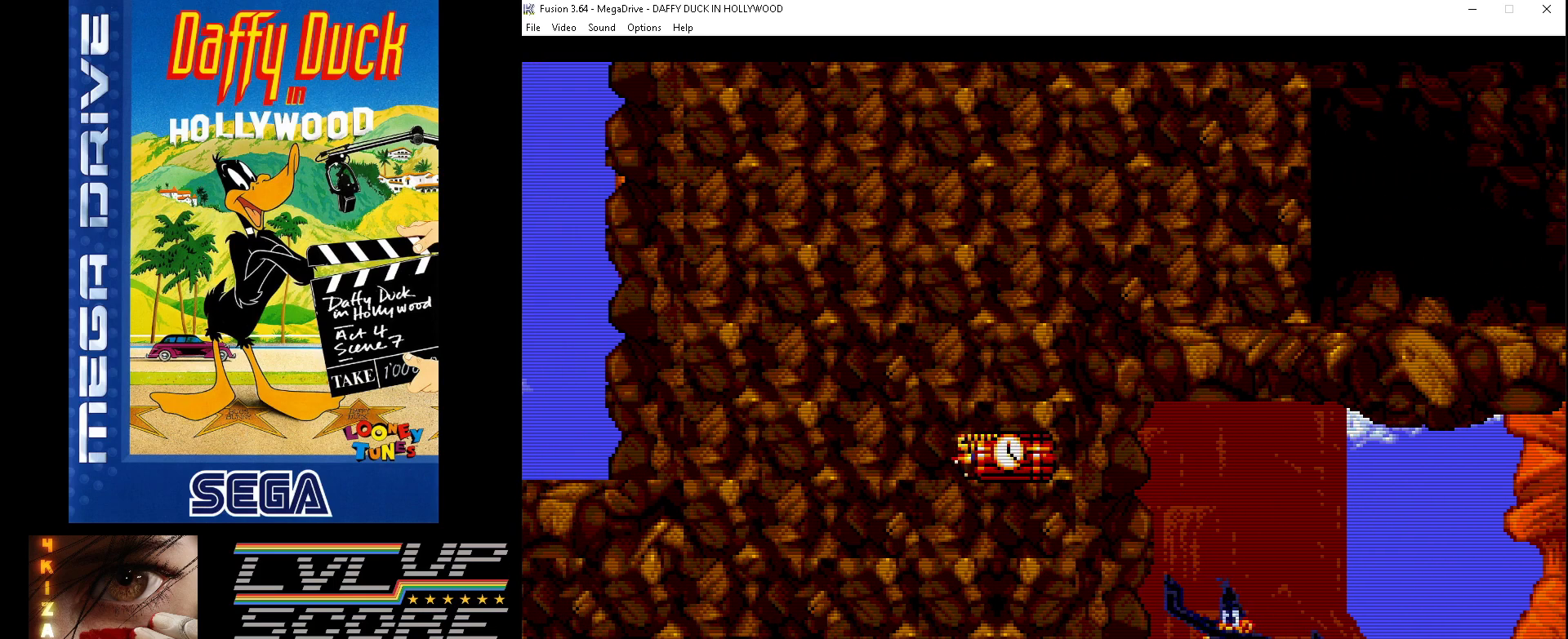
{"buttons": ["B", "DPAD_LEFT"], "events": [[133, "DPAD_DOWN", "up"], [167, "B", "down"]]}
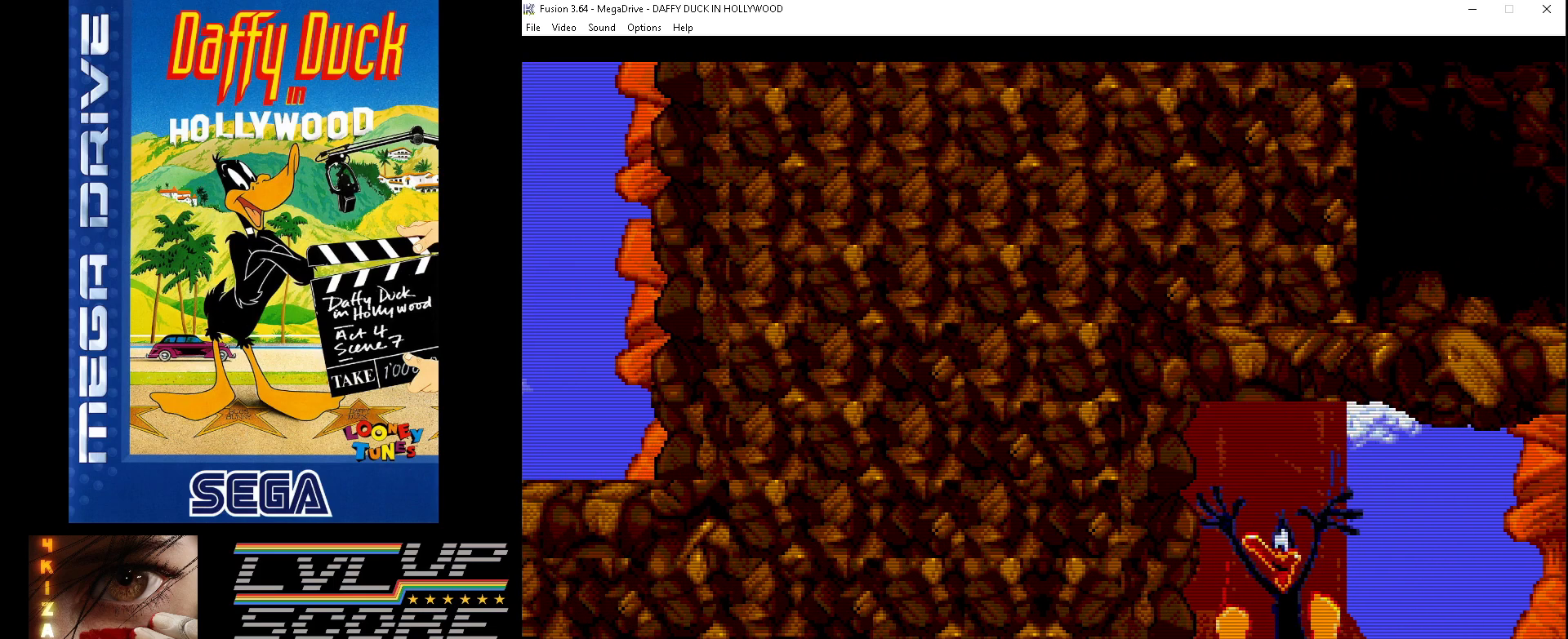
{"buttons": ["DPAD_RIGHT"], "events": [[67, "B", "up"], [133, "DPAD_LEFT", "up"], [267, "DPAD_RIGHT", "down"]]}
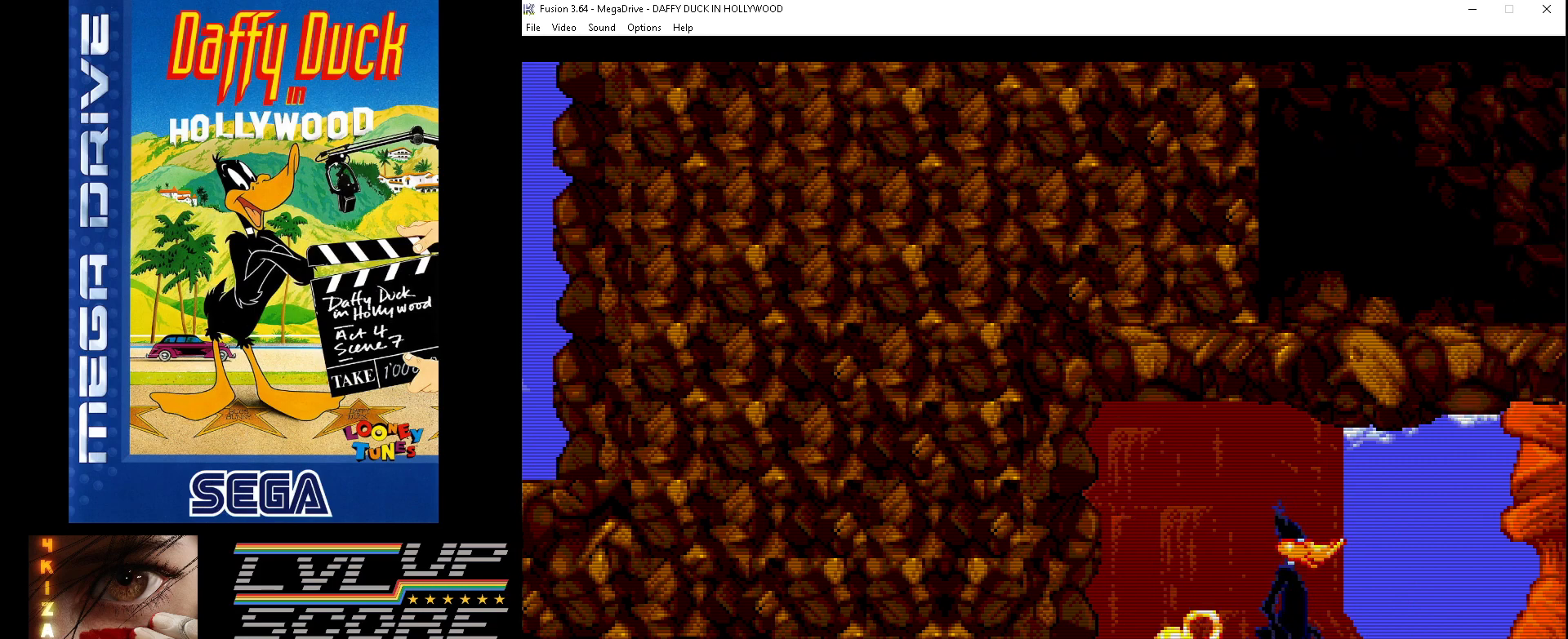
{"buttons": ["DPAD_RIGHT"], "events": []}
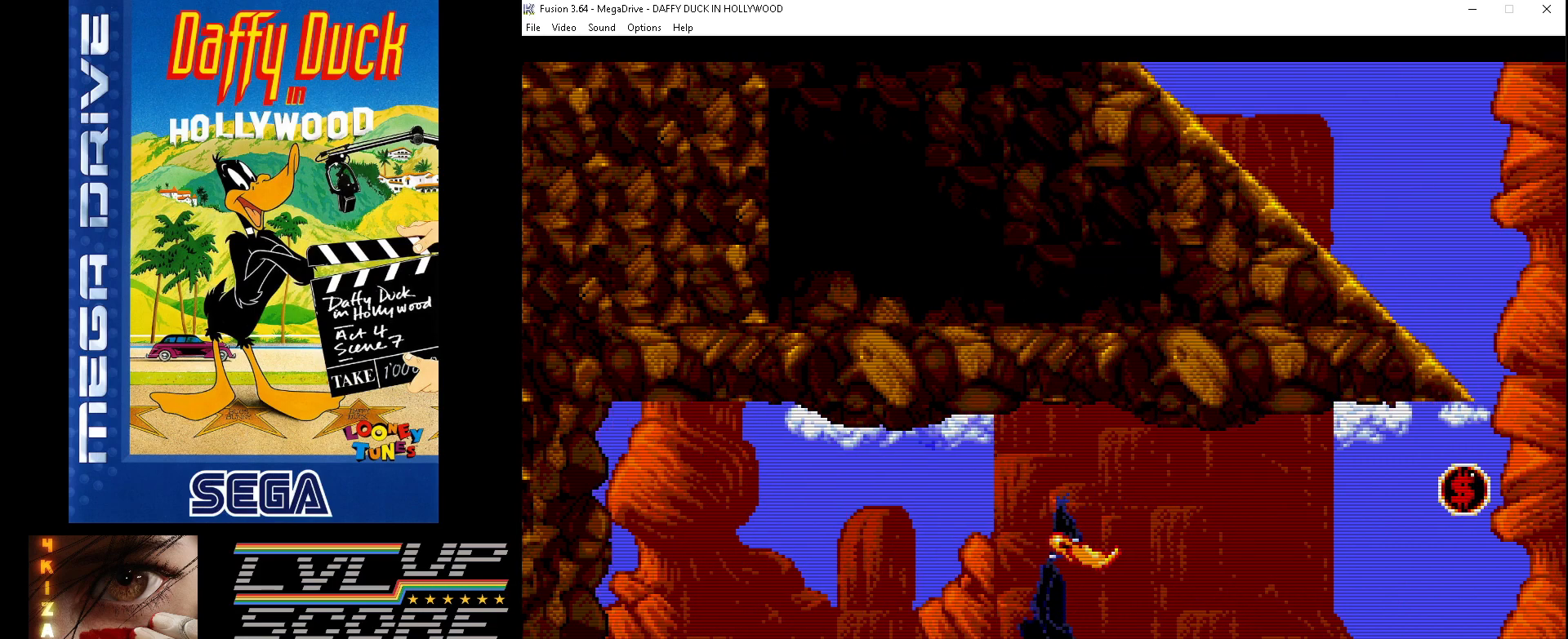
{"buttons": ["DPAD_RIGHT"], "events": []}
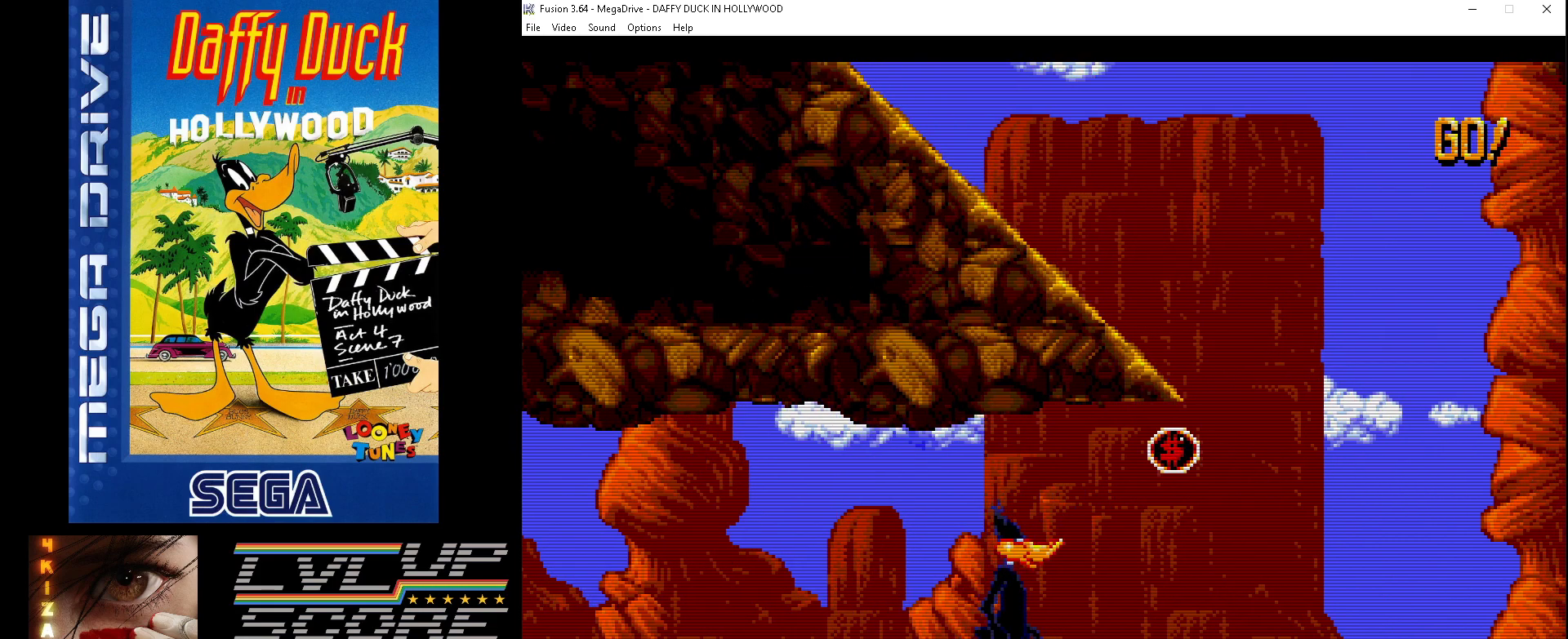
{"buttons": [], "events": [[67, "B", "down"], [133, "B", "up"], [300, "DPAD_RIGHT", "up"]]}
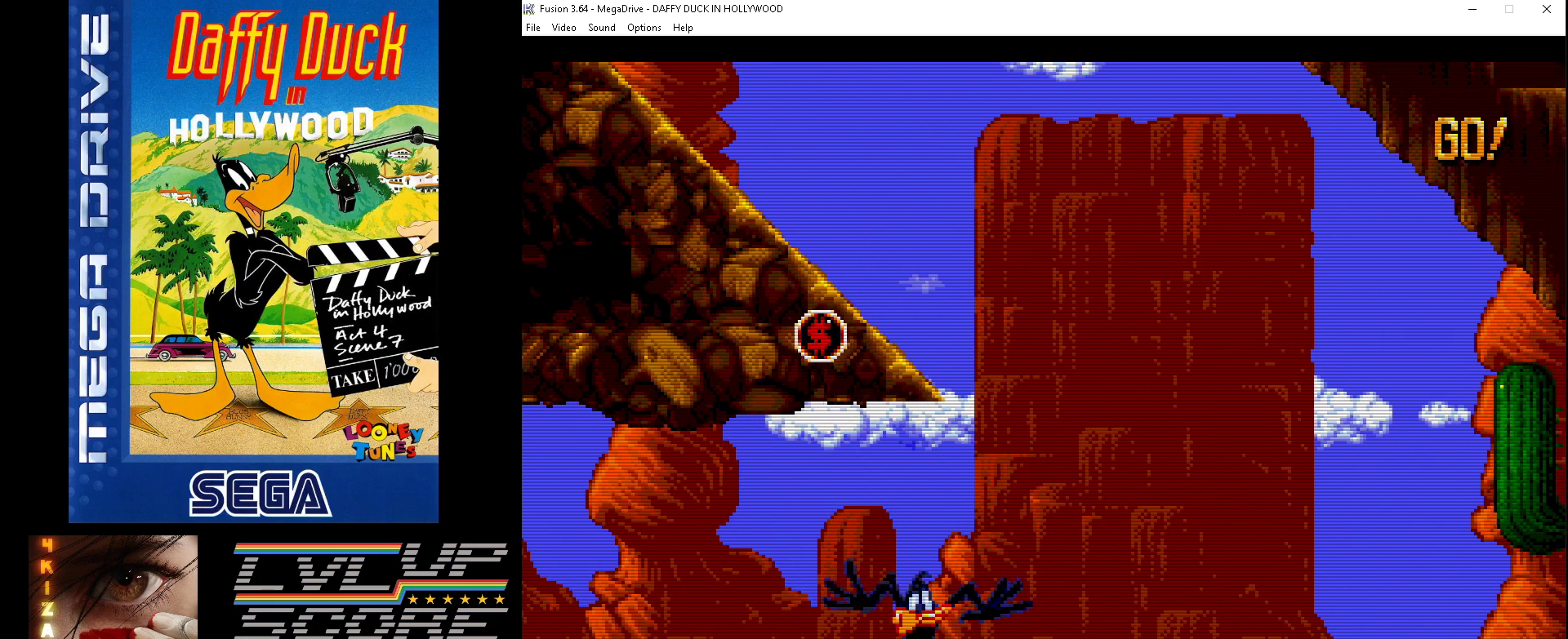
{"buttons": ["DPAD_RIGHT"], "events": [[433, "DPAD_RIGHT", "down"]]}